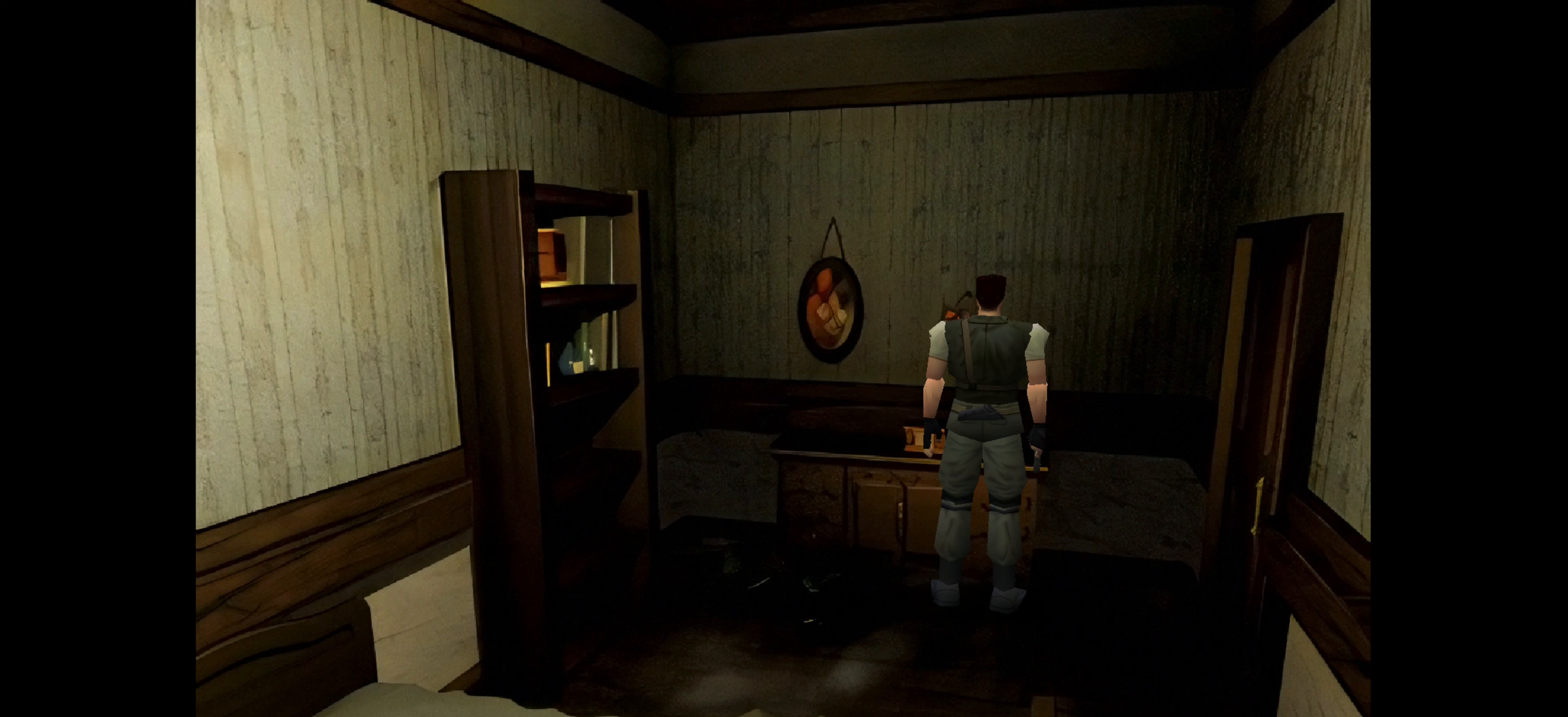
Gameplay with a controller (PlayStation layout); each line is a JSON object with the inputs held at the frame after it. "events" lists button and stick changes between this image and that frame as [ms after this image, input, new state], when the widget could be followed in between. Not read: L2 L3 R2 R3.
{"buttons": ["CROSS"], "left_stick": "center", "right_stick": "center", "events": [[50, "left_stick", "left"], [450, "CROSS", "down"], [450, "left_stick", "center"]]}
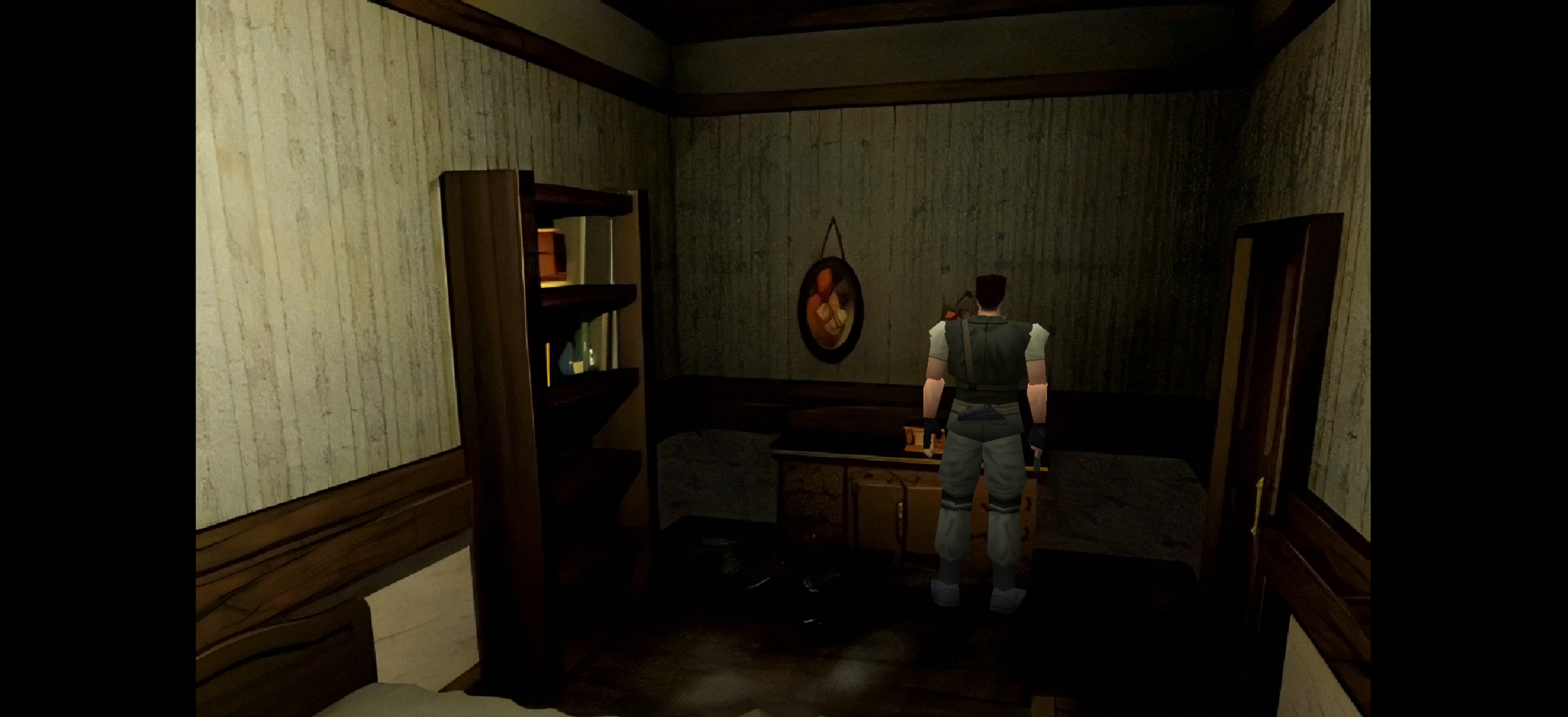
{"buttons": [], "left_stick": "up-left", "right_stick": "center", "events": [[50, "CROSS", "up"], [183, "left_stick", "left"], [433, "left_stick", "up-left"]]}
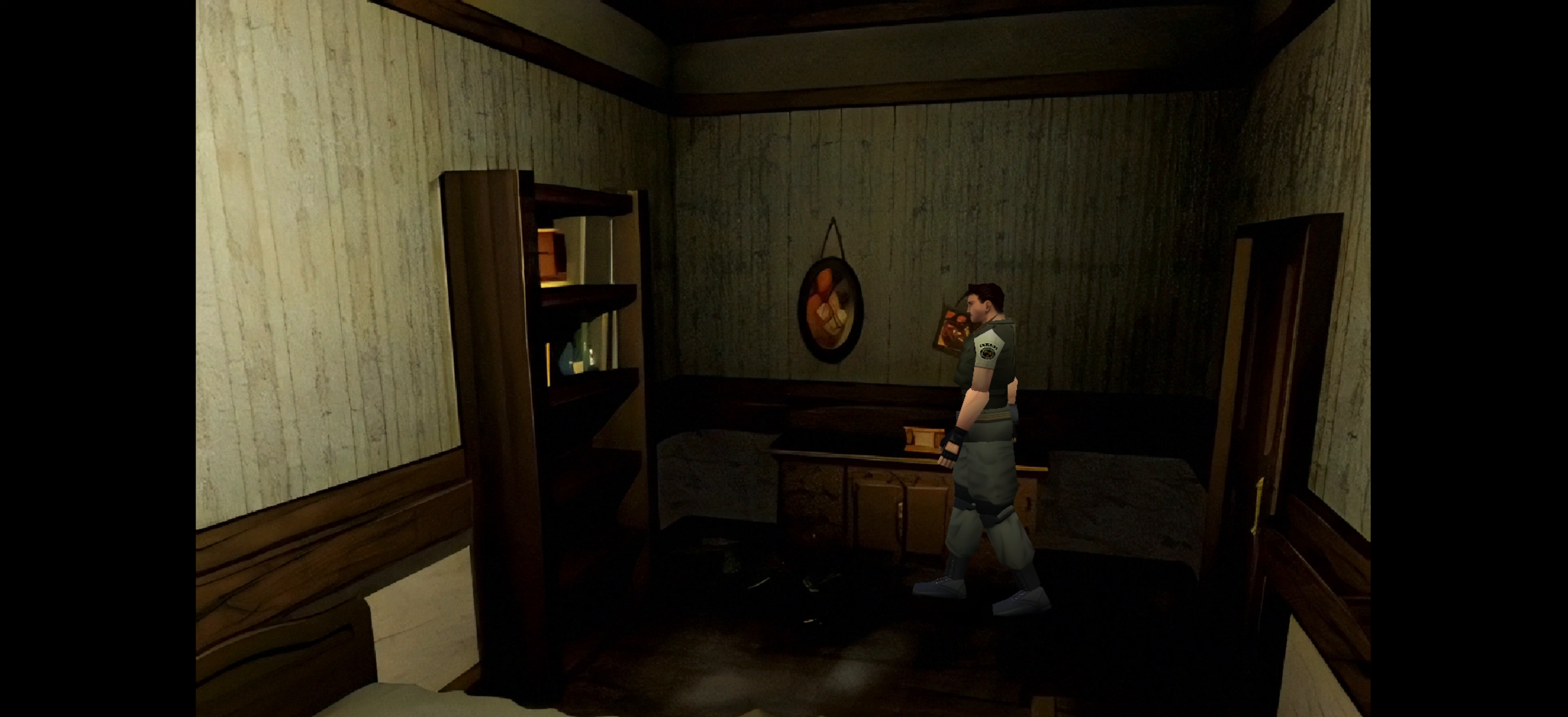
{"buttons": [], "left_stick": "up", "right_stick": "center", "events": [[300, "left_stick", "up"]]}
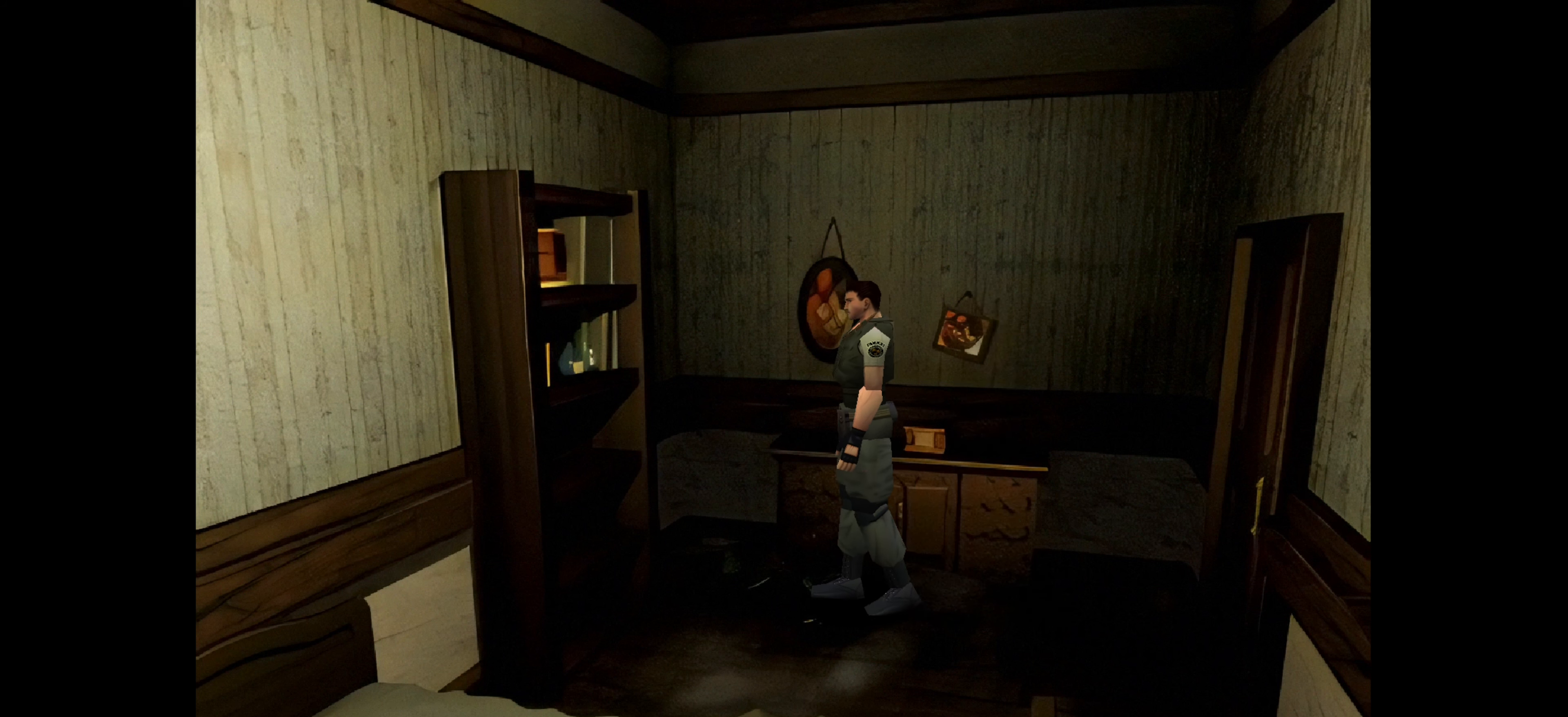
{"buttons": [], "left_stick": "center", "right_stick": "center", "events": [[17, "left_stick", "center"], [133, "CROSS", "down"], [333, "CROSS", "up"]]}
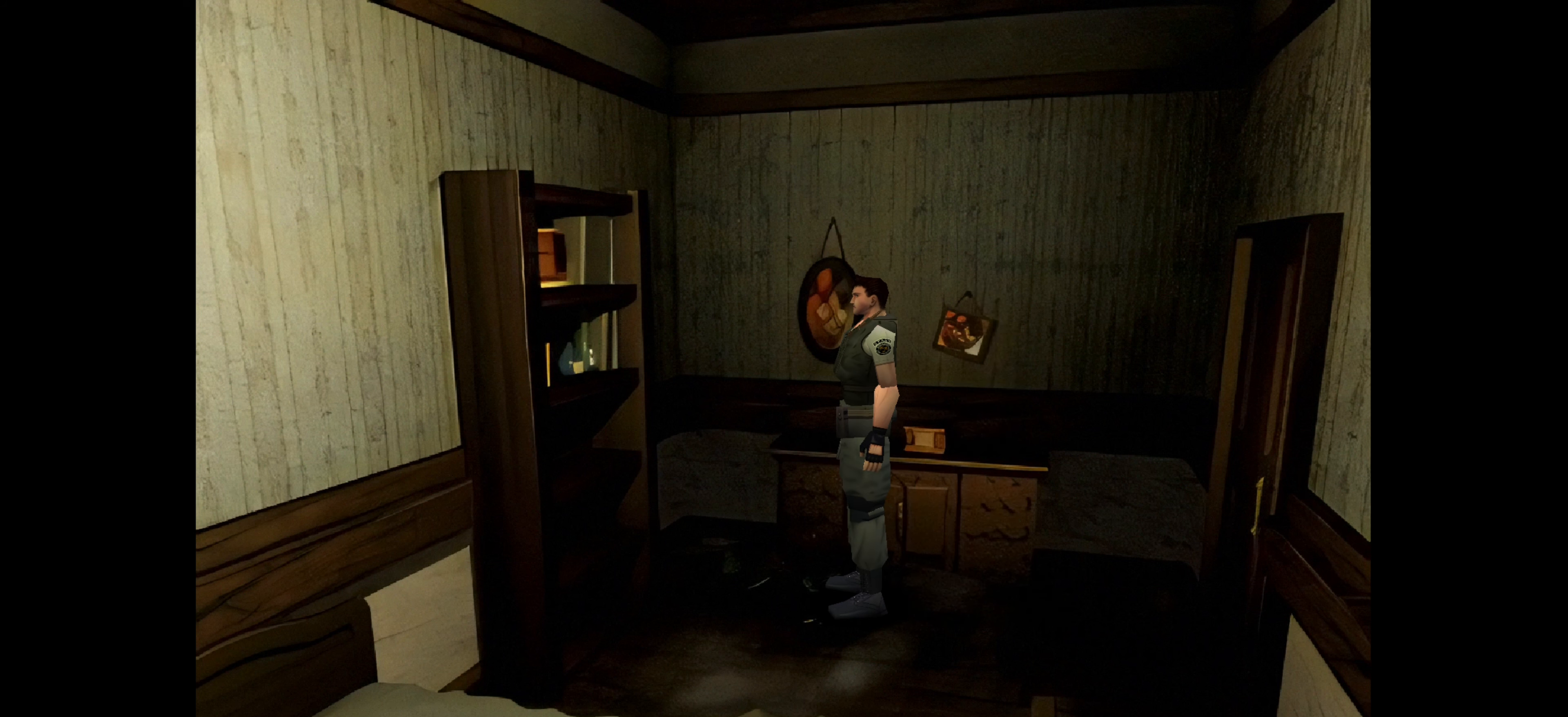
{"buttons": [], "left_stick": "center", "right_stick": "center", "events": []}
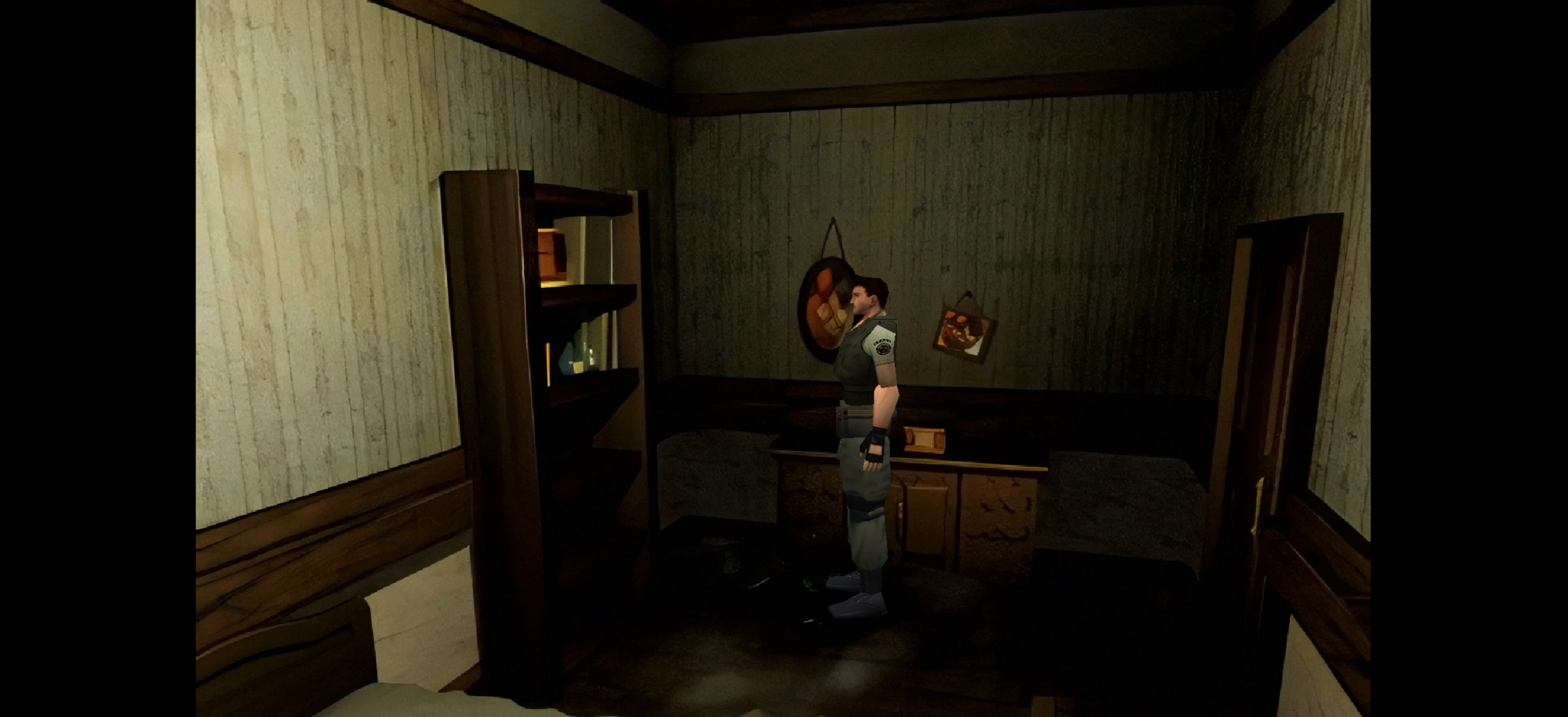
{"buttons": [], "left_stick": "center", "right_stick": "center", "events": []}
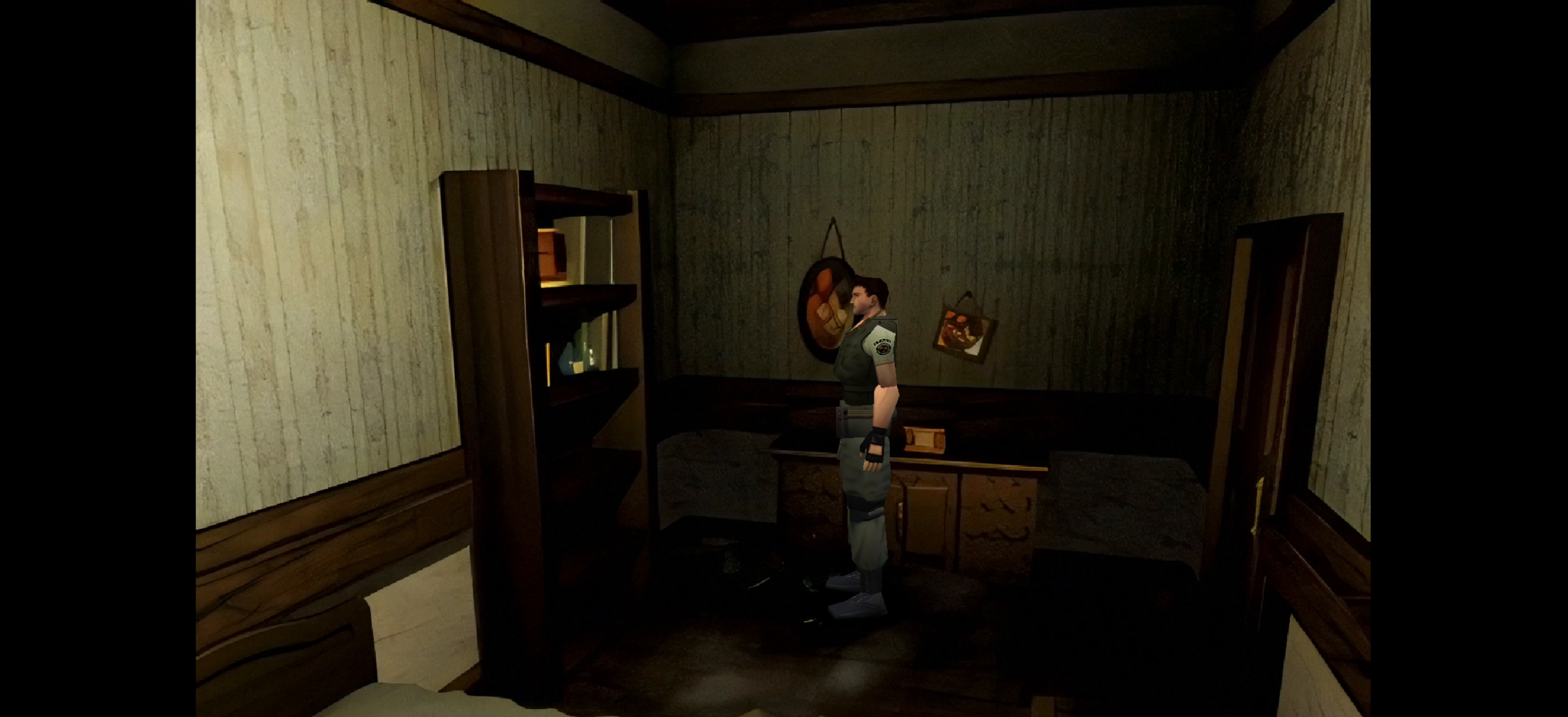
{"buttons": [], "left_stick": "center", "right_stick": "center", "events": []}
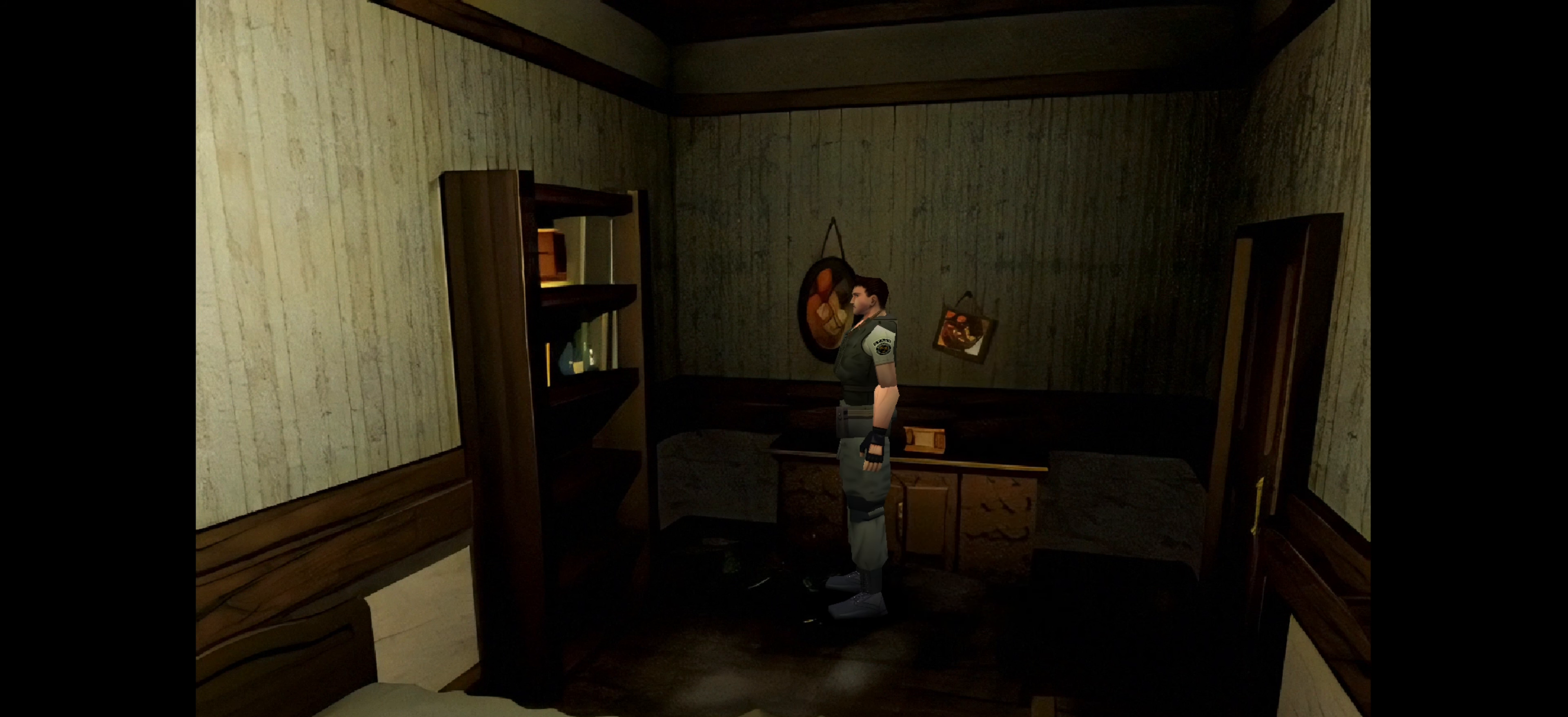
{"buttons": [], "left_stick": "center", "right_stick": "center", "events": []}
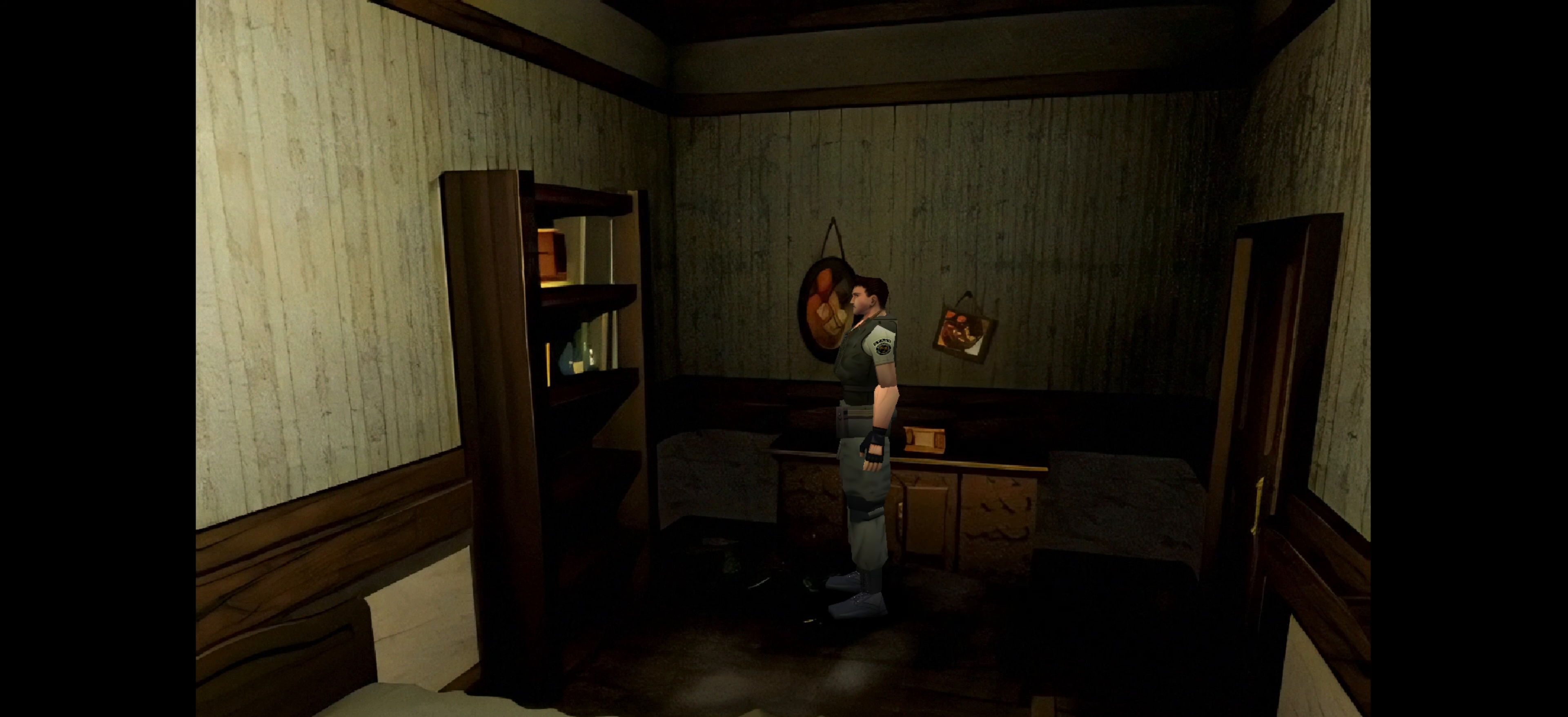
{"buttons": [], "left_stick": "center", "right_stick": "center", "events": []}
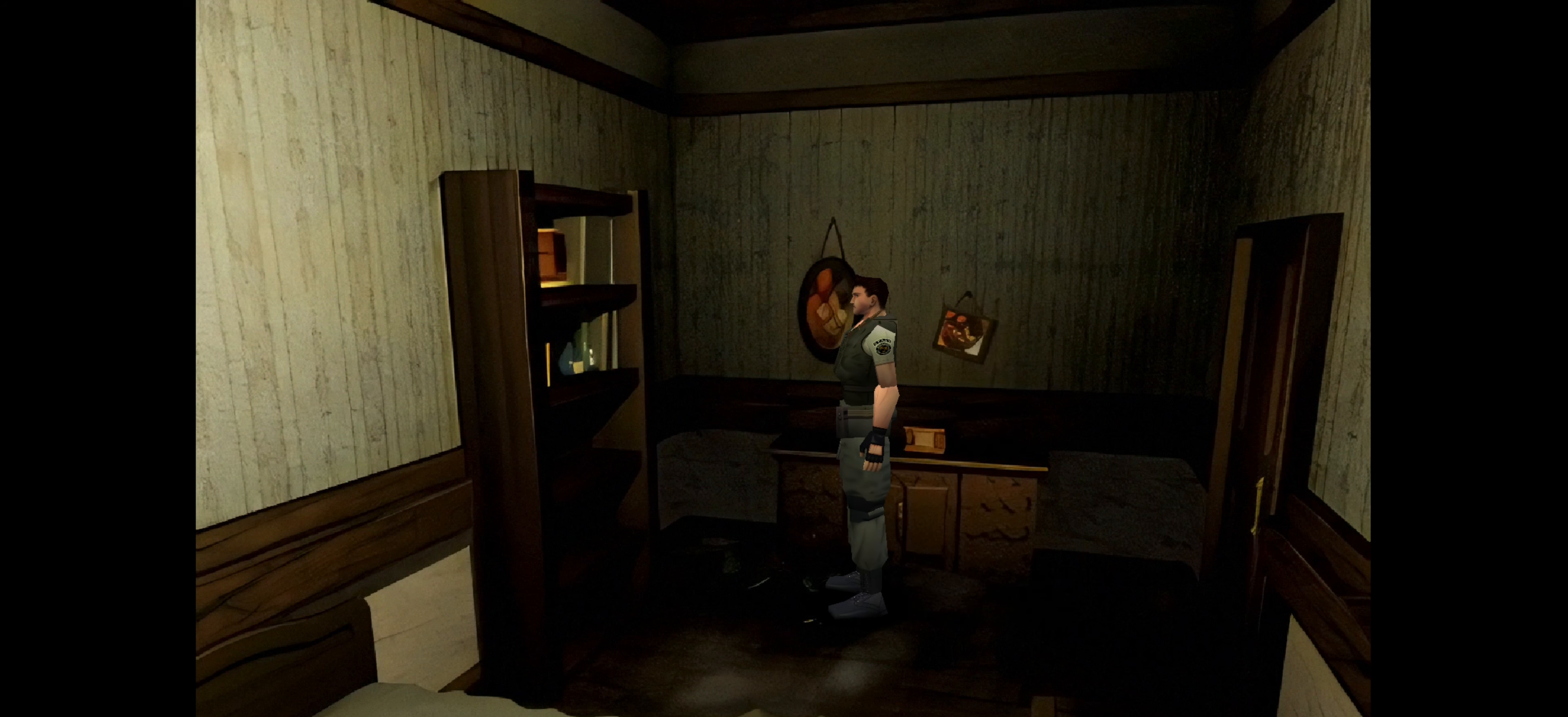
{"buttons": [], "left_stick": "center", "right_stick": "center", "events": []}
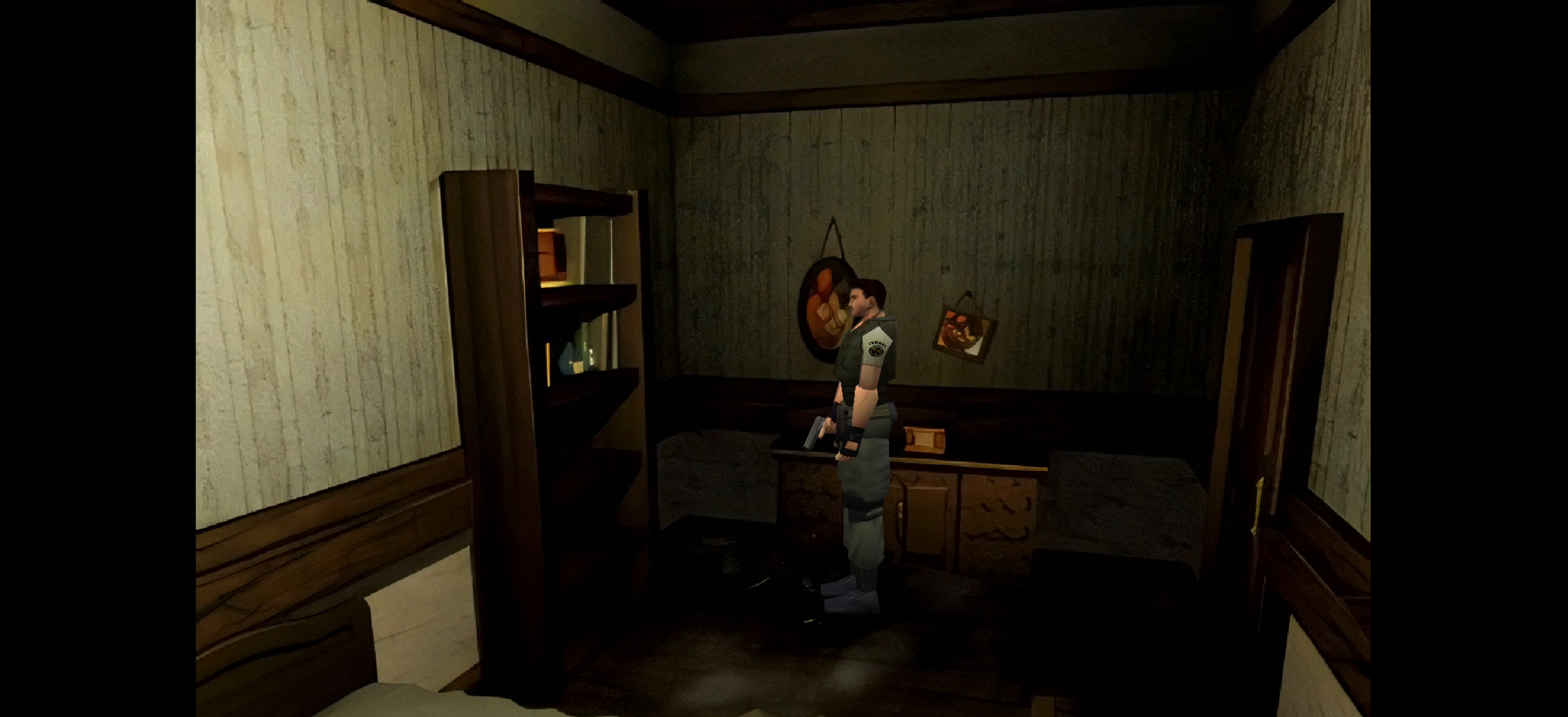
{"buttons": [], "left_stick": "center", "right_stick": "center", "events": []}
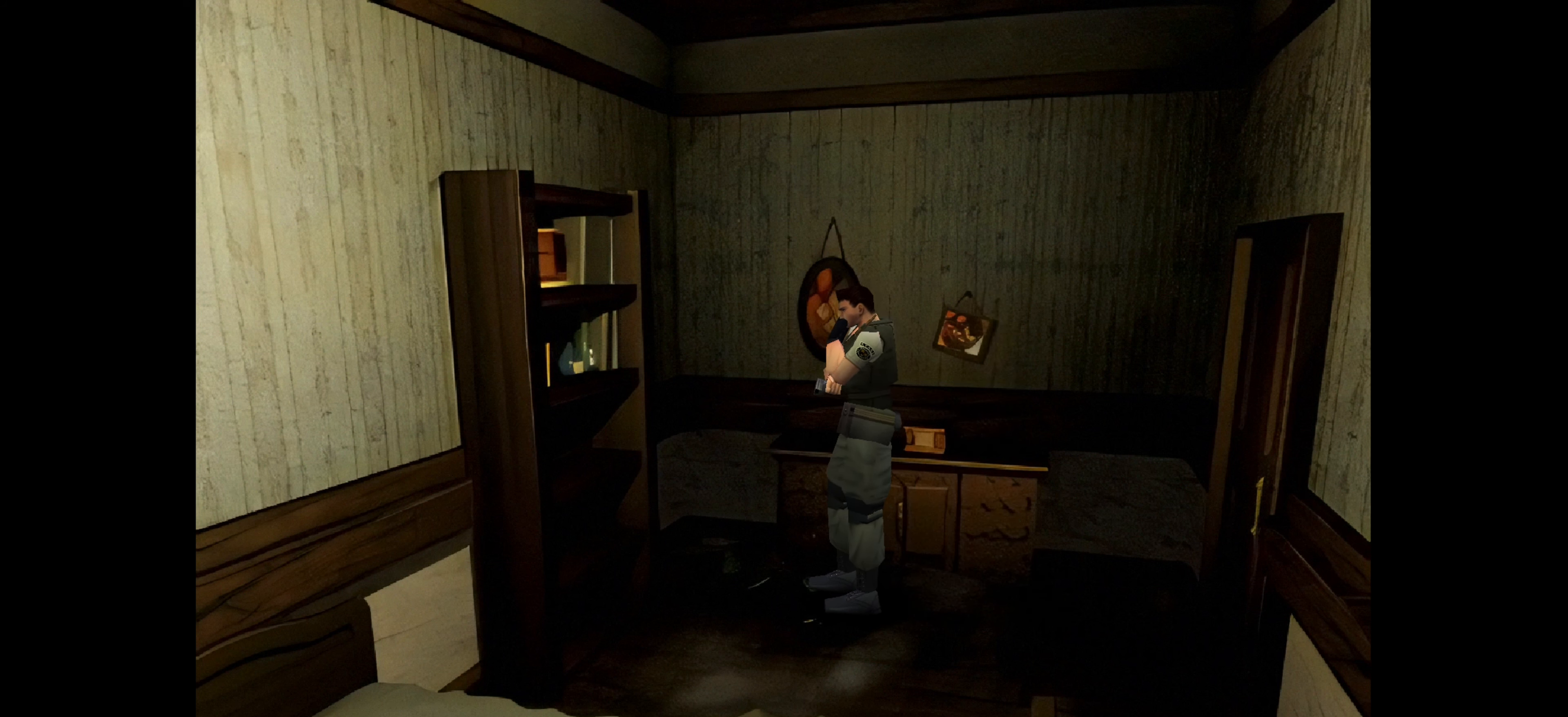
{"buttons": [], "left_stick": "center", "right_stick": "center", "events": []}
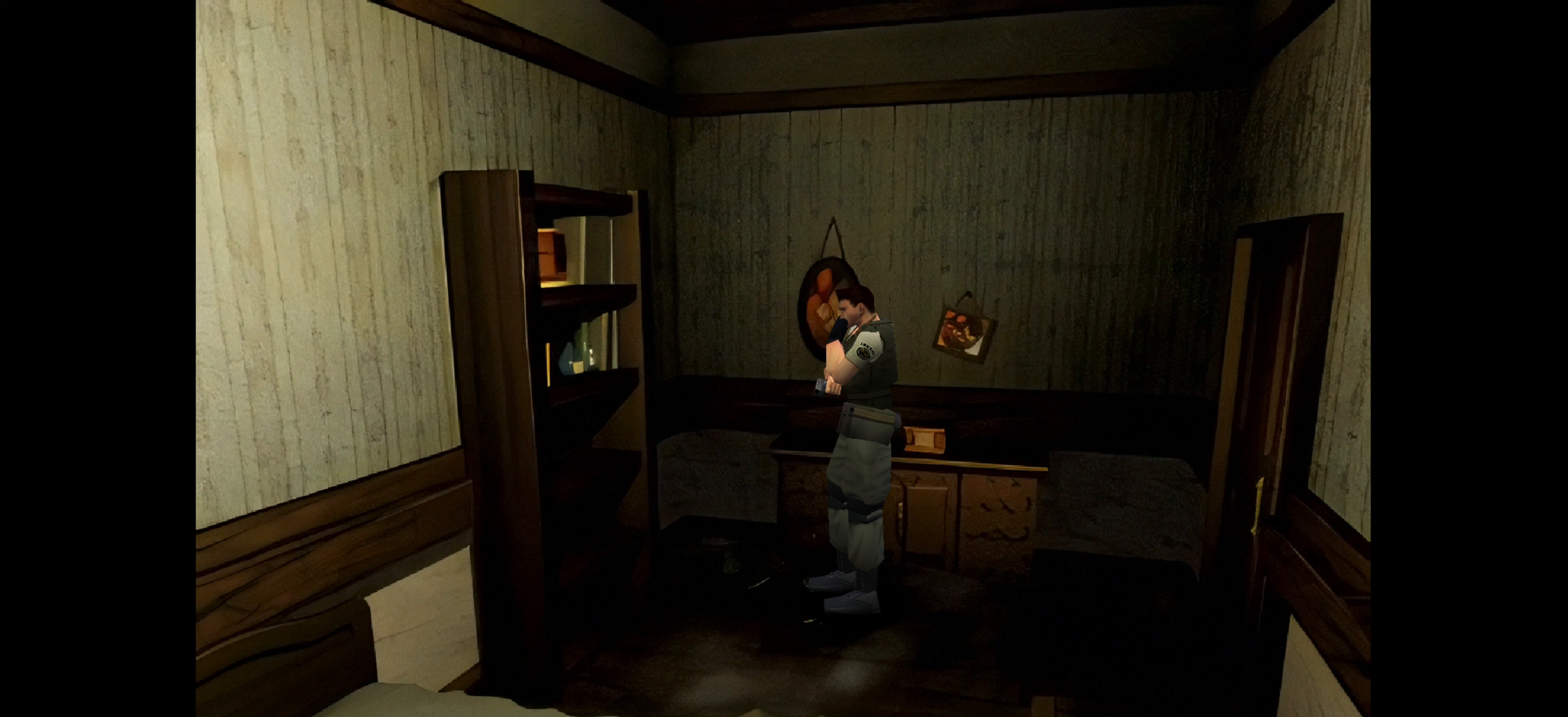
{"buttons": ["CROSS"], "left_stick": "center", "right_stick": "center", "events": [[100, "left_stick", "up"], [250, "left_stick", "center"], [433, "CROSS", "down"]]}
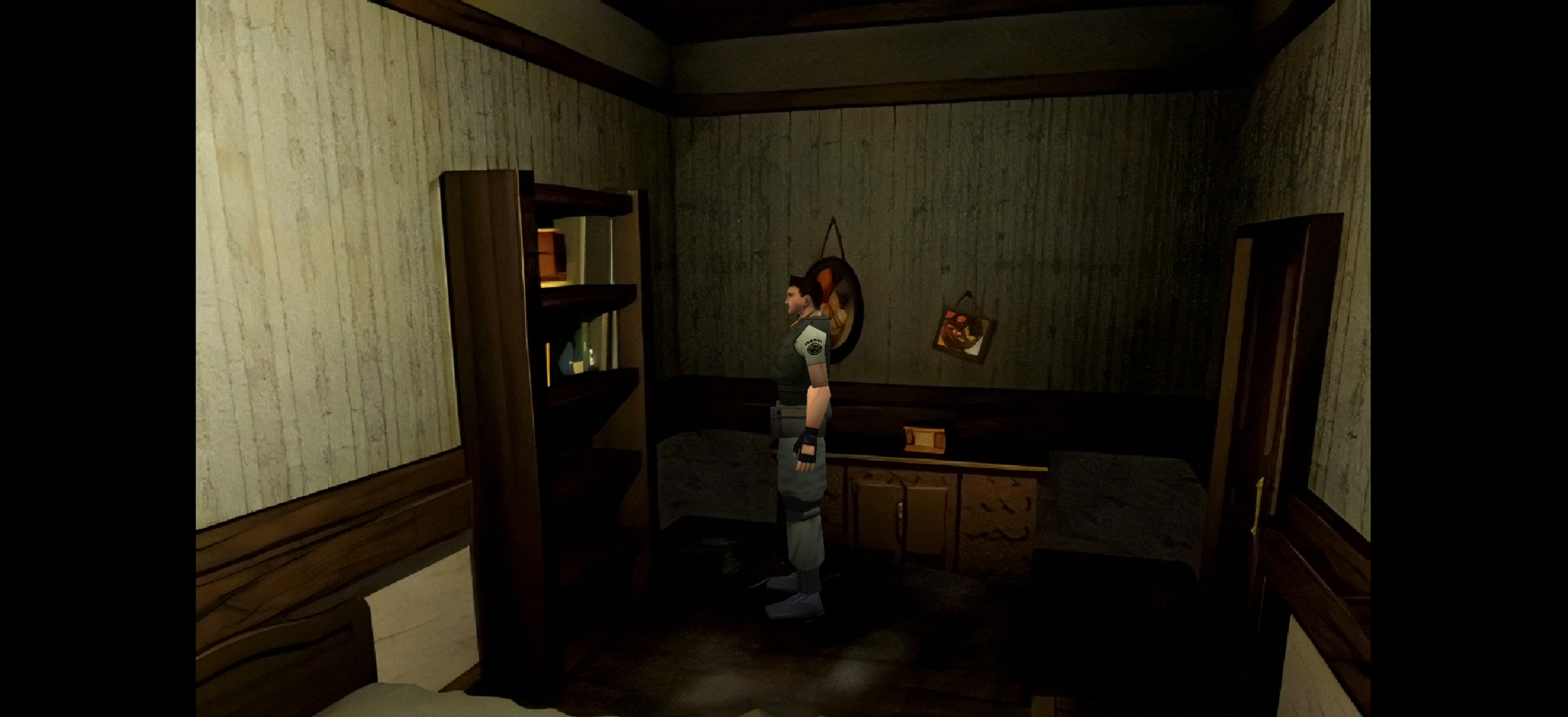
{"buttons": [], "left_stick": "center", "right_stick": "center", "events": [[183, "CROSS", "up"]]}
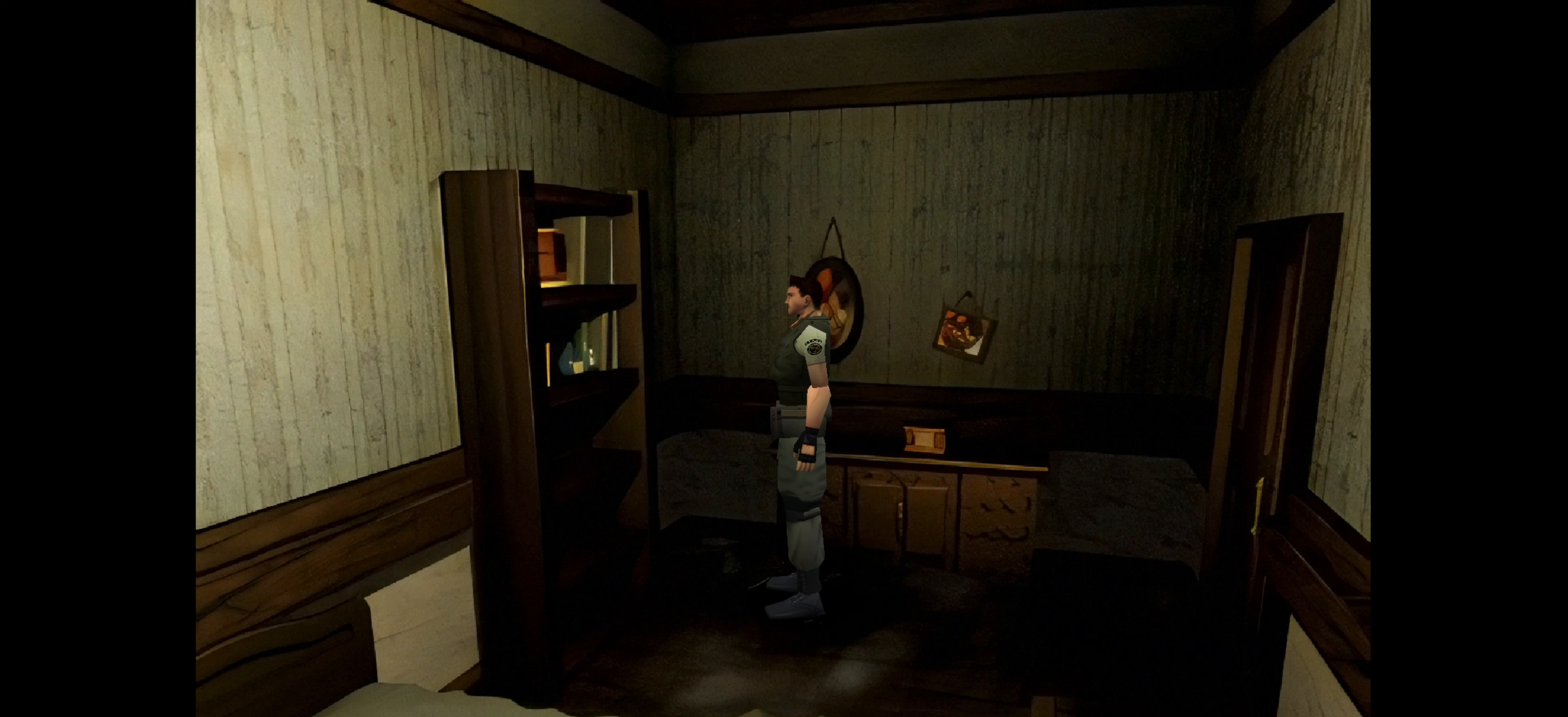
{"buttons": [], "left_stick": "center", "right_stick": "center", "events": [[50, "left_stick", "up"], [483, "left_stick", "center"]]}
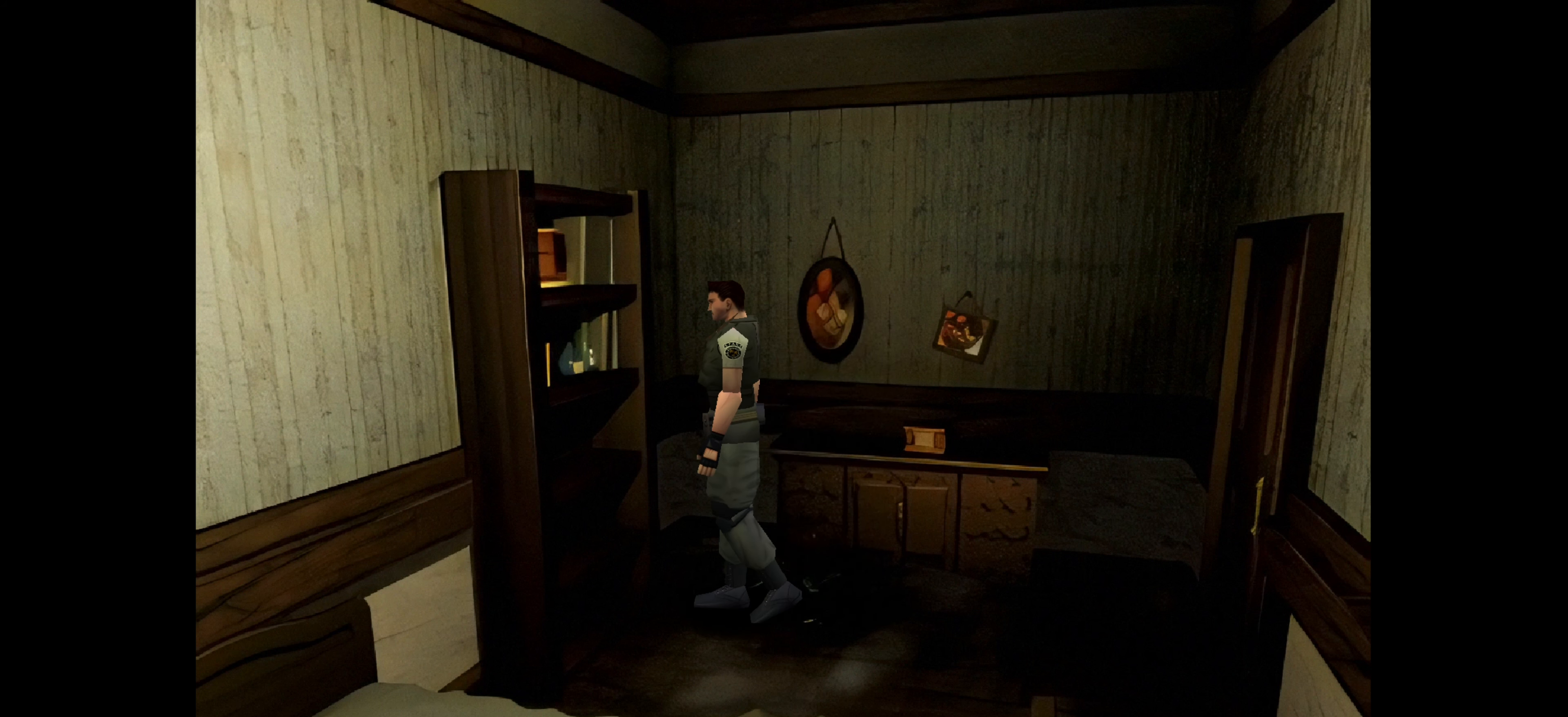
{"buttons": [], "left_stick": "center", "right_stick": "center", "events": [[50, "CROSS", "down"], [300, "CROSS", "up"]]}